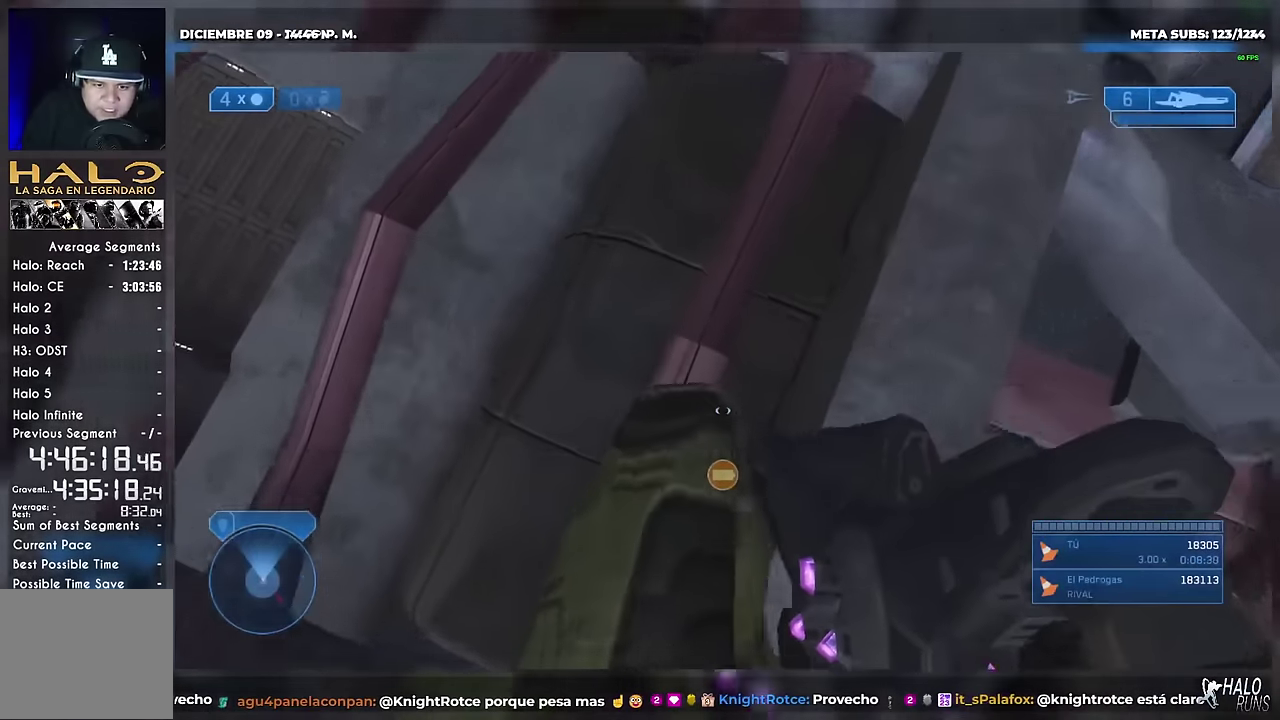
Gameplay with a controller (Xbox layout); each line is a JSON object with the inputs held at the frame after it. "events" lists button and stick changes between this image and that frame as [ms after this image, input, new state], when the widget could be followed in between. Not read: A B DPAD_DOWN DPAD_LEFT DPAD_RIGHT DPAD_UP HOME L1 L2 L3 R1 R3 SELECT START X Y keyboard_mouse right_stick.
{"buttons": [], "left_stick": "up", "events": [[317, "left_stick", "up"]]}
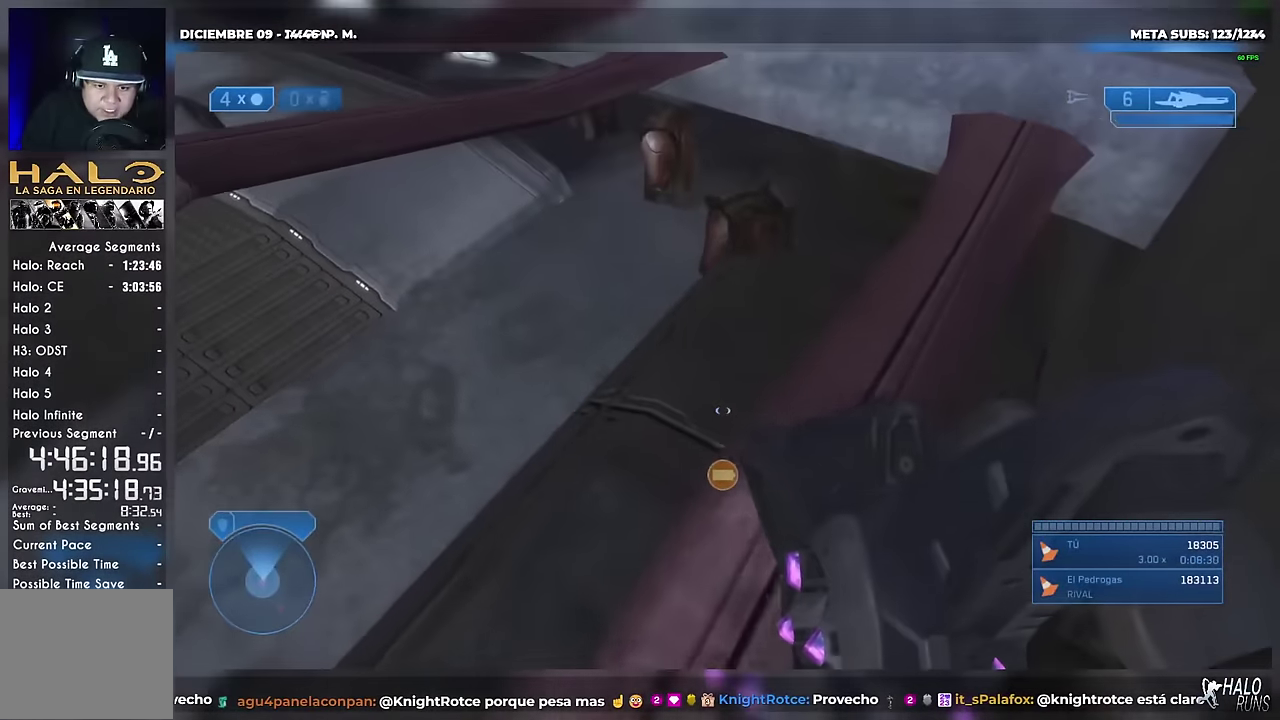
{"buttons": [], "left_stick": "up", "events": []}
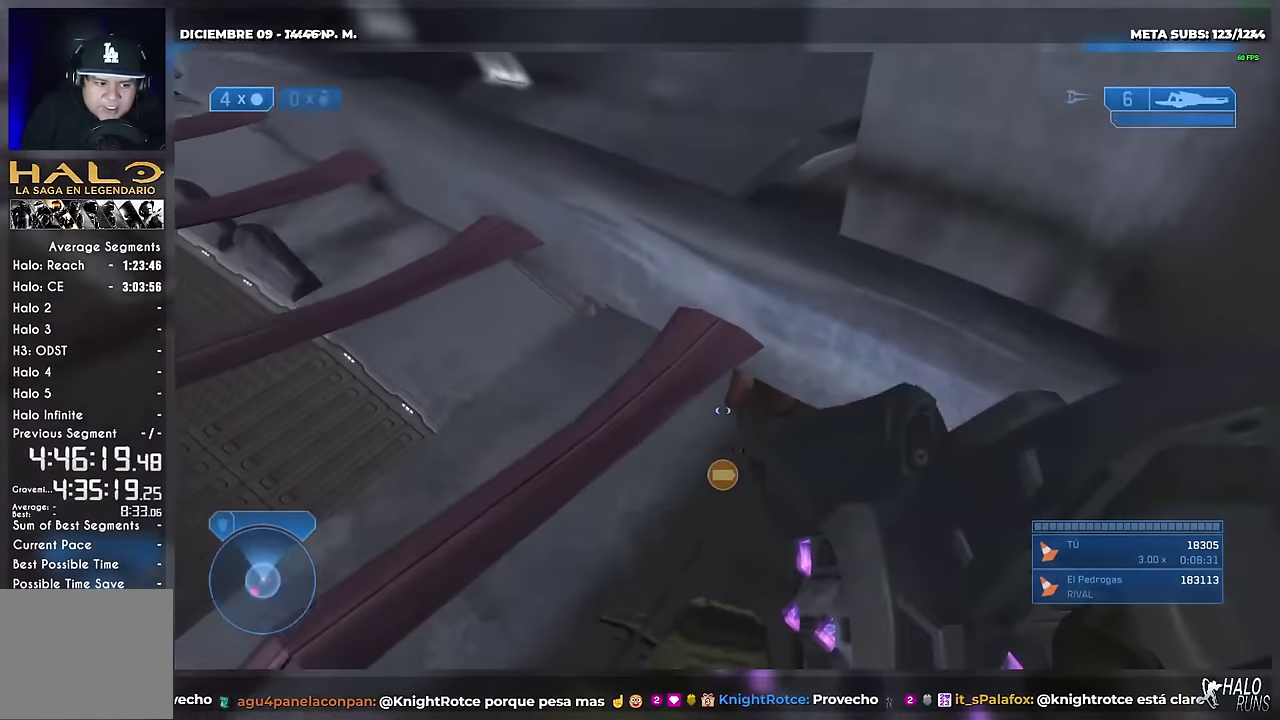
{"buttons": [], "left_stick": "up", "events": []}
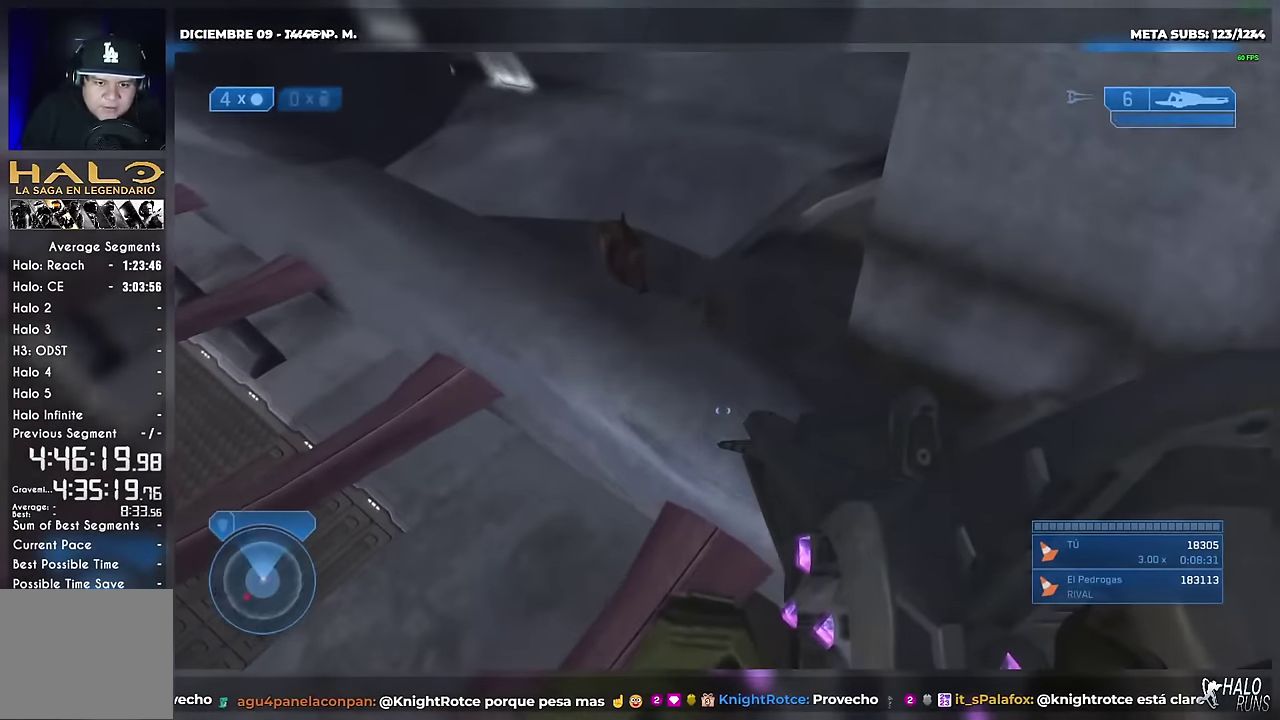
{"buttons": [], "left_stick": "up", "events": []}
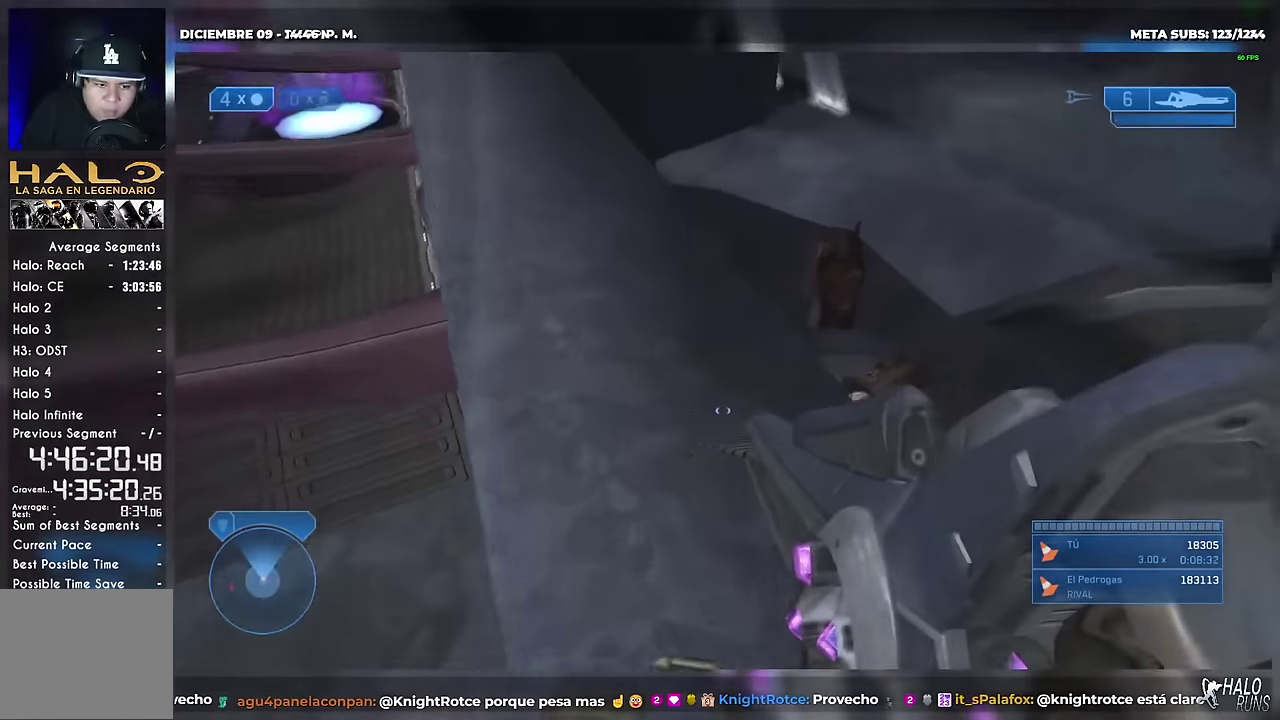
{"buttons": [], "left_stick": "up", "events": []}
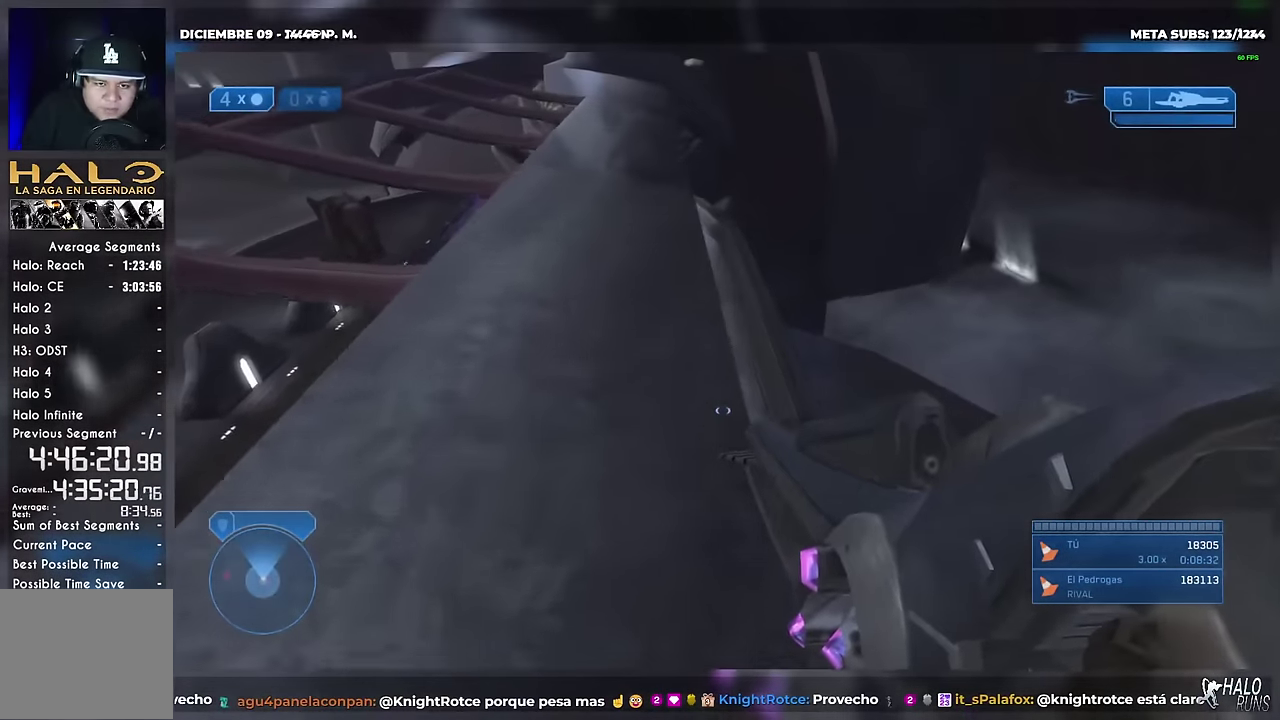
{"buttons": [], "left_stick": "up", "events": []}
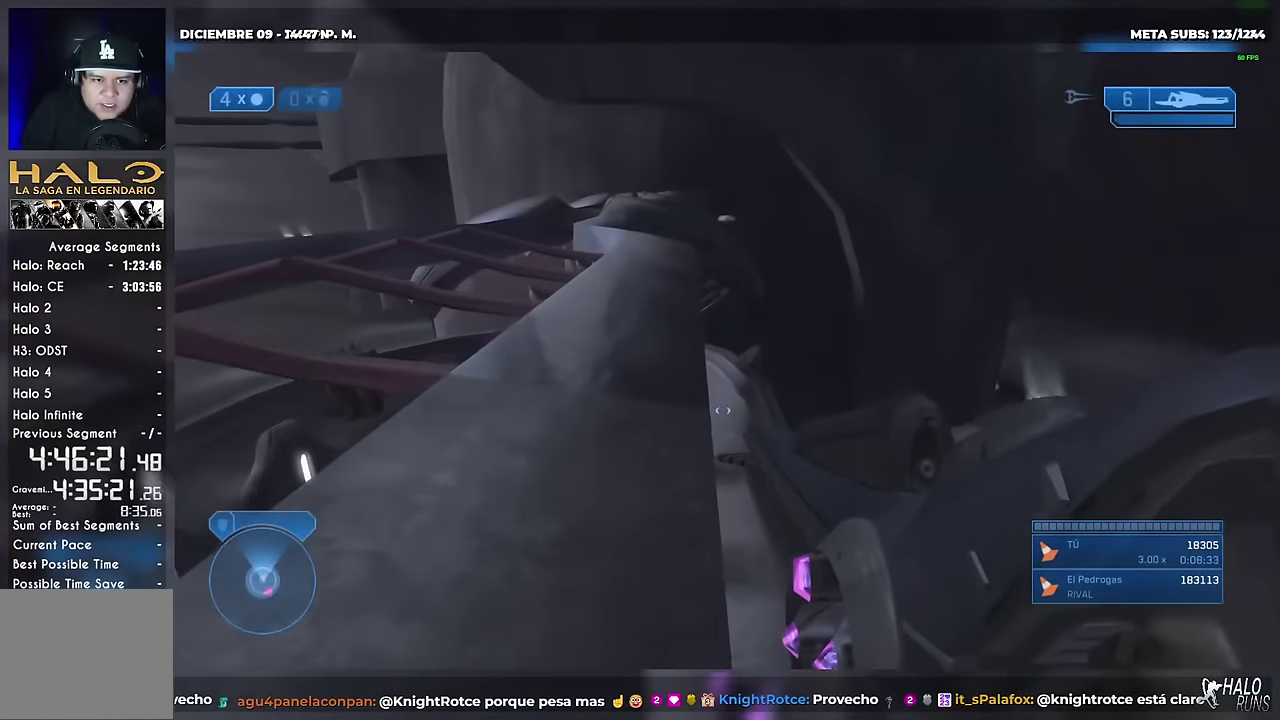
{"buttons": [], "left_stick": "up", "events": []}
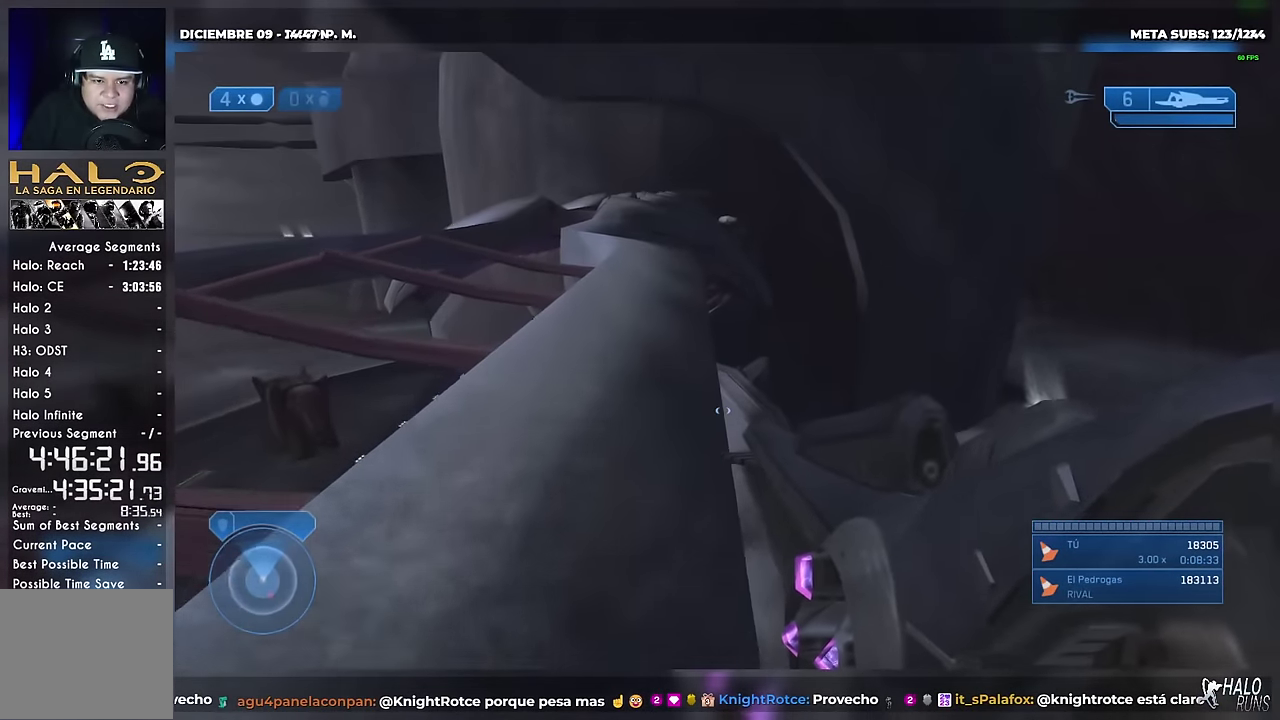
{"buttons": [], "left_stick": "up-right", "events": [[483, "left_stick", "up-right"]]}
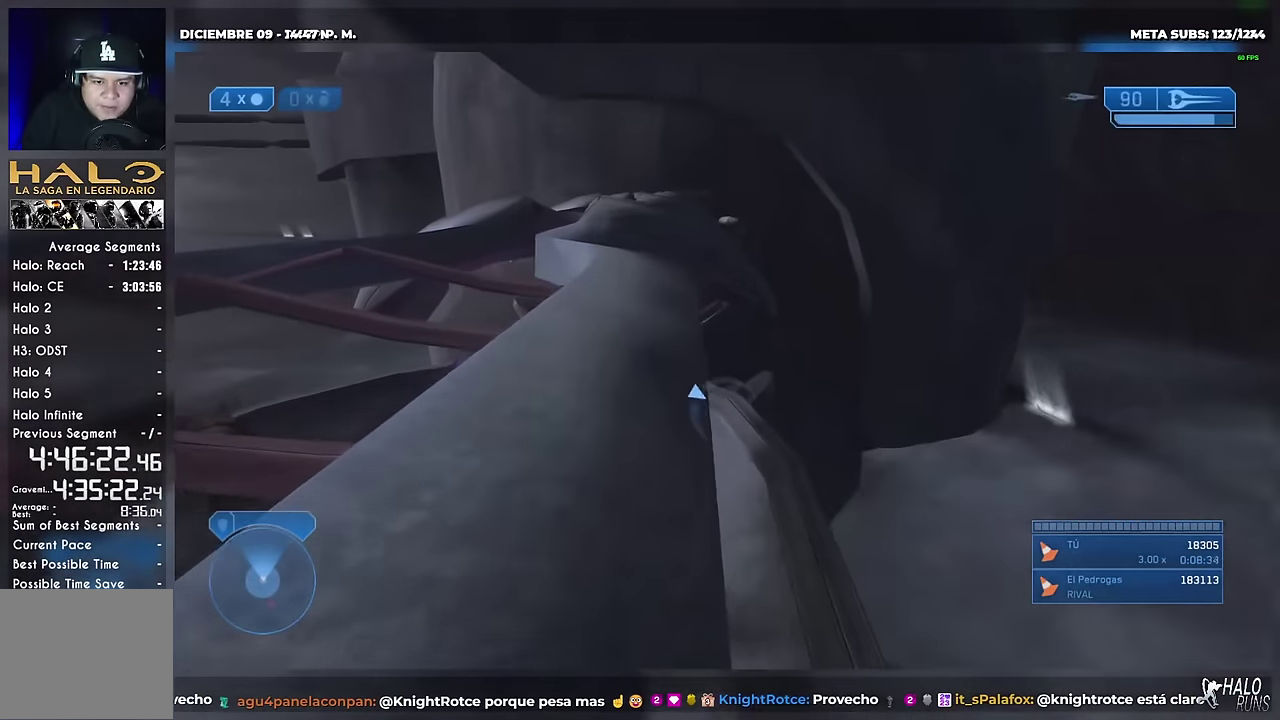
{"buttons": [], "left_stick": "center", "events": [[400, "left_stick", "center"]]}
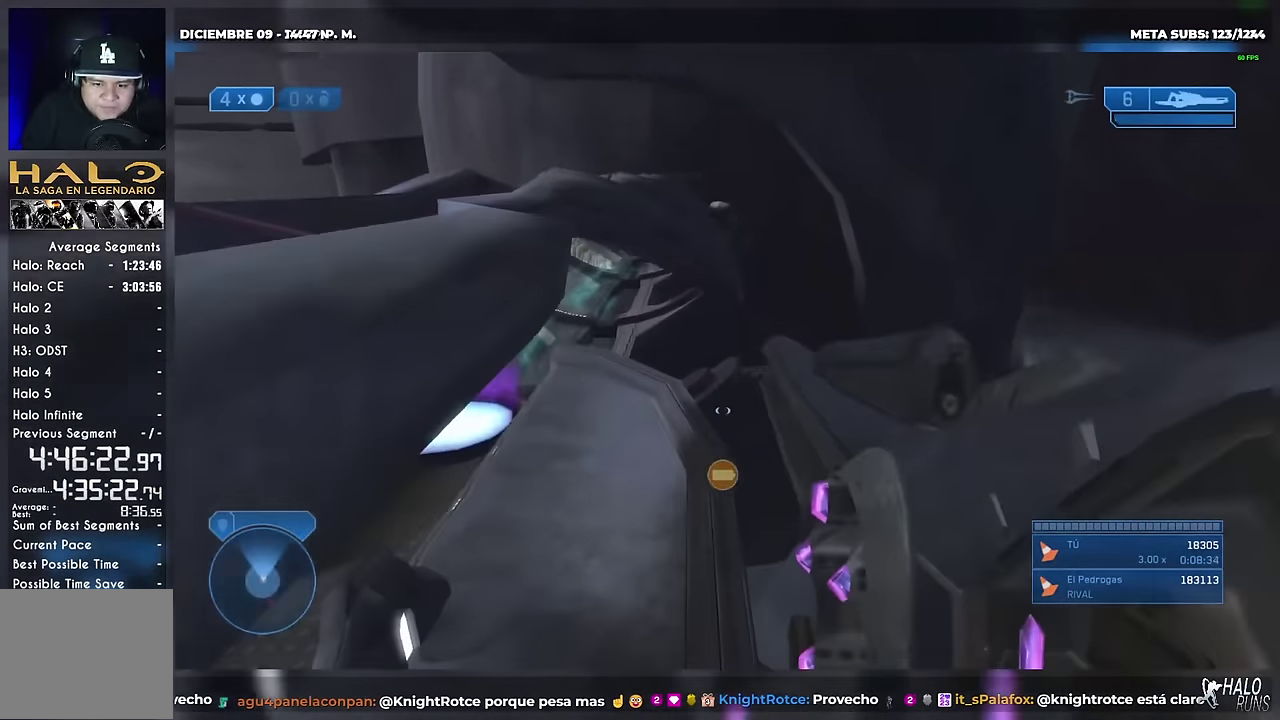
{"buttons": [], "left_stick": "up-left", "events": [[183, "left_stick", "up-left"]]}
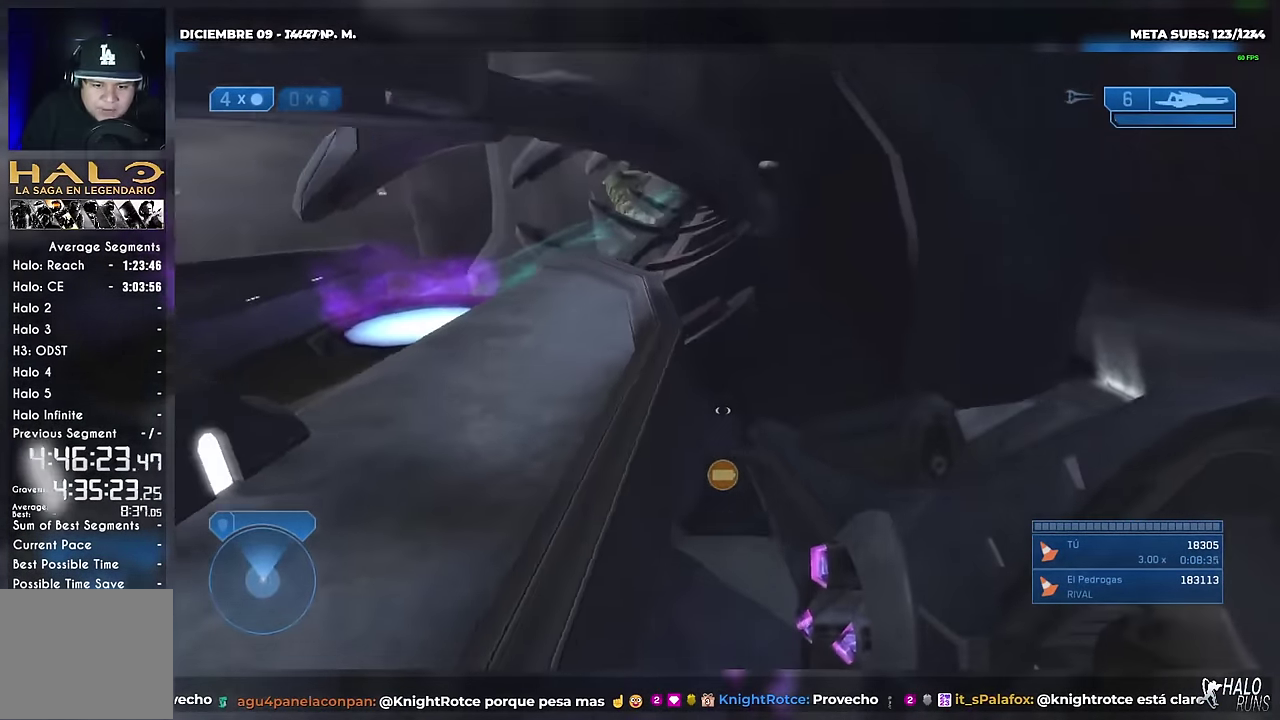
{"buttons": [], "left_stick": "up-left", "events": []}
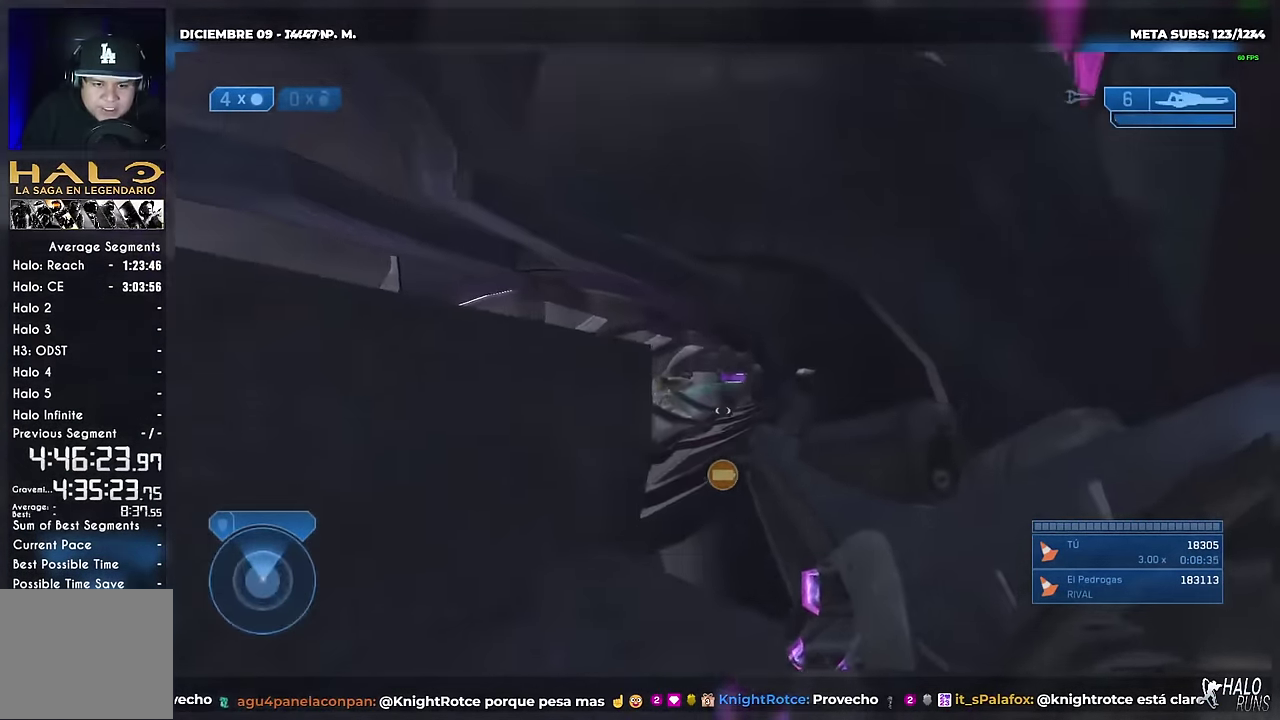
{"buttons": [], "left_stick": "up-left", "events": []}
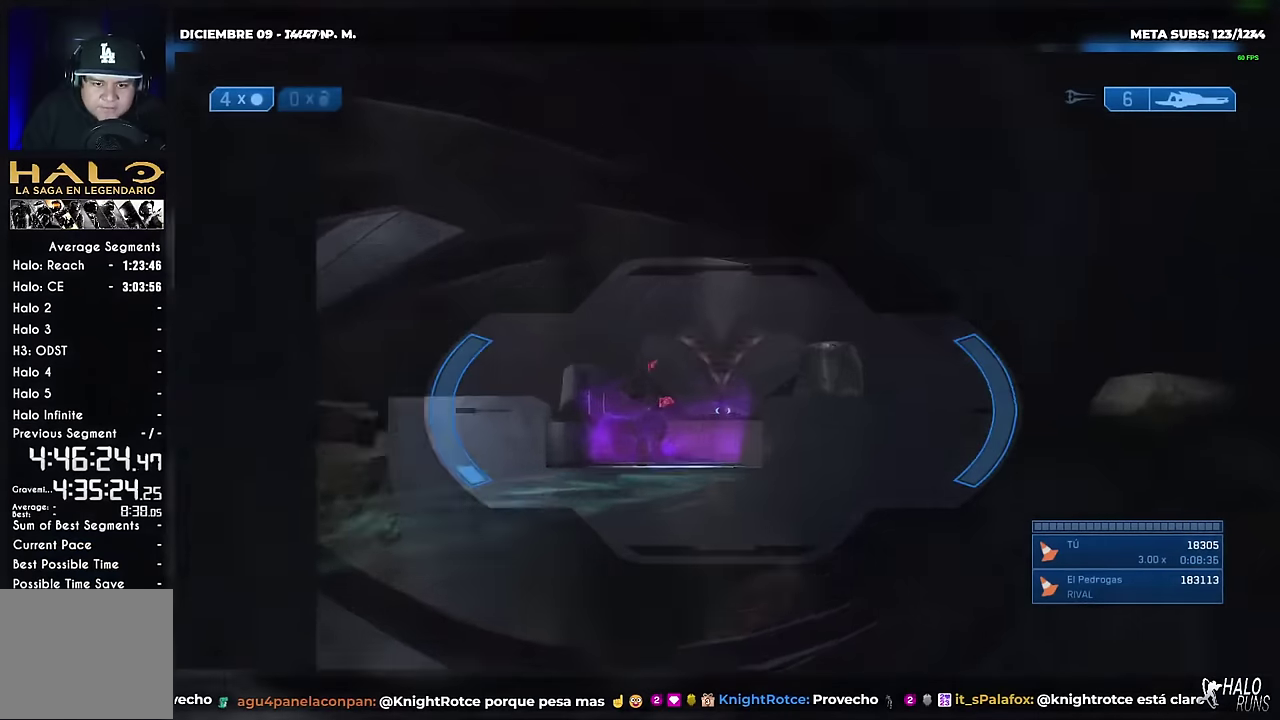
{"buttons": [], "left_stick": "center", "events": [[217, "left_stick", "center"], [317, "left_stick", "right"], [451, "left_stick", "center"]]}
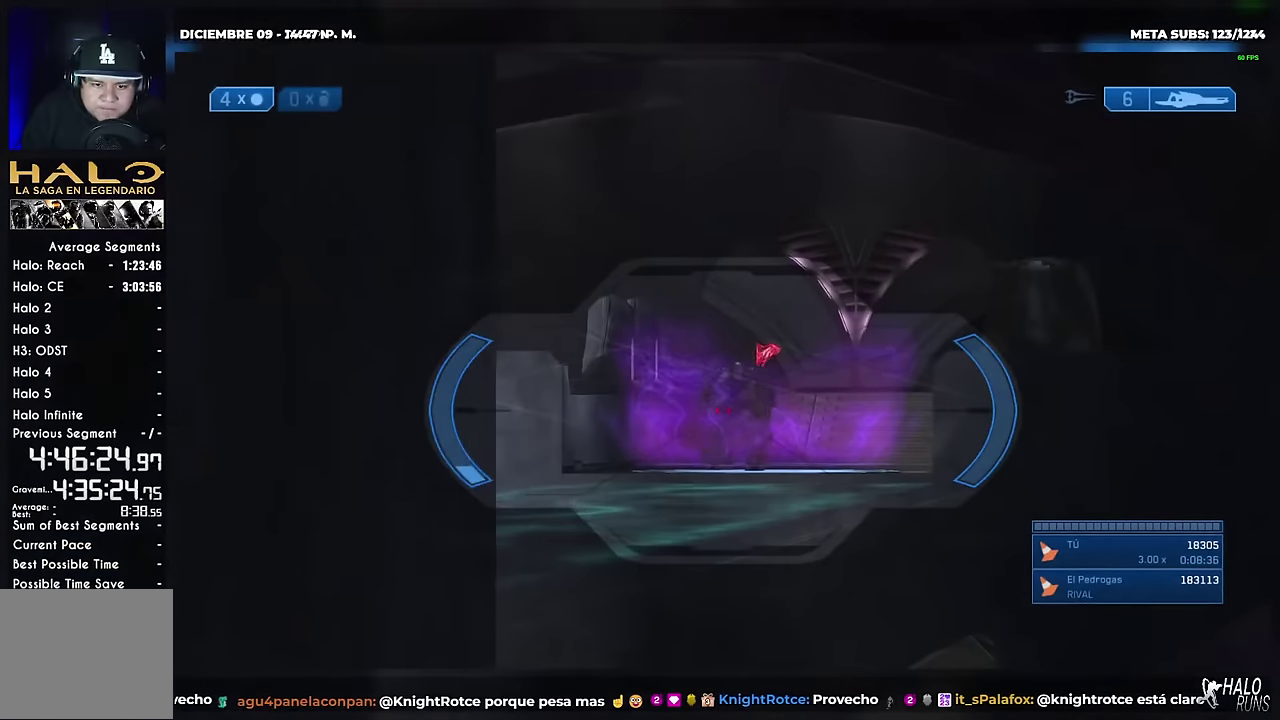
{"buttons": [], "left_stick": "center", "events": [[350, "R2", "down"], [500, "R2", "up"]]}
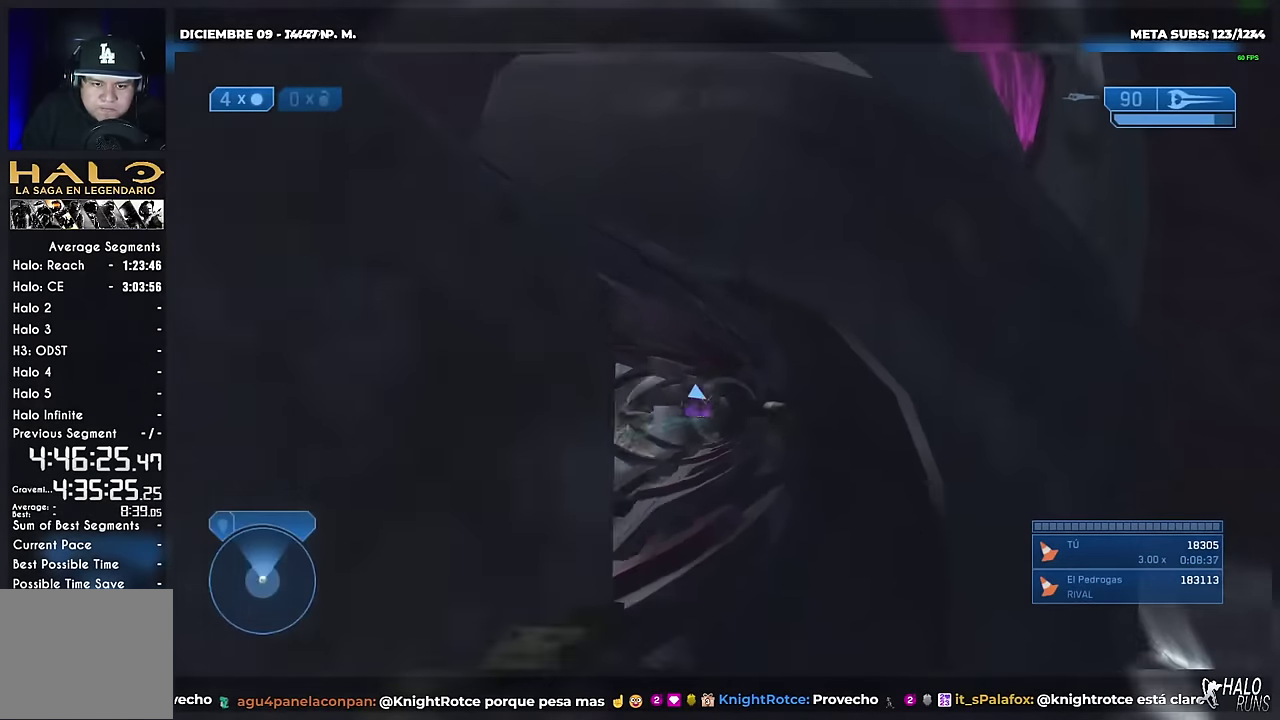
{"buttons": [], "left_stick": "center", "events": []}
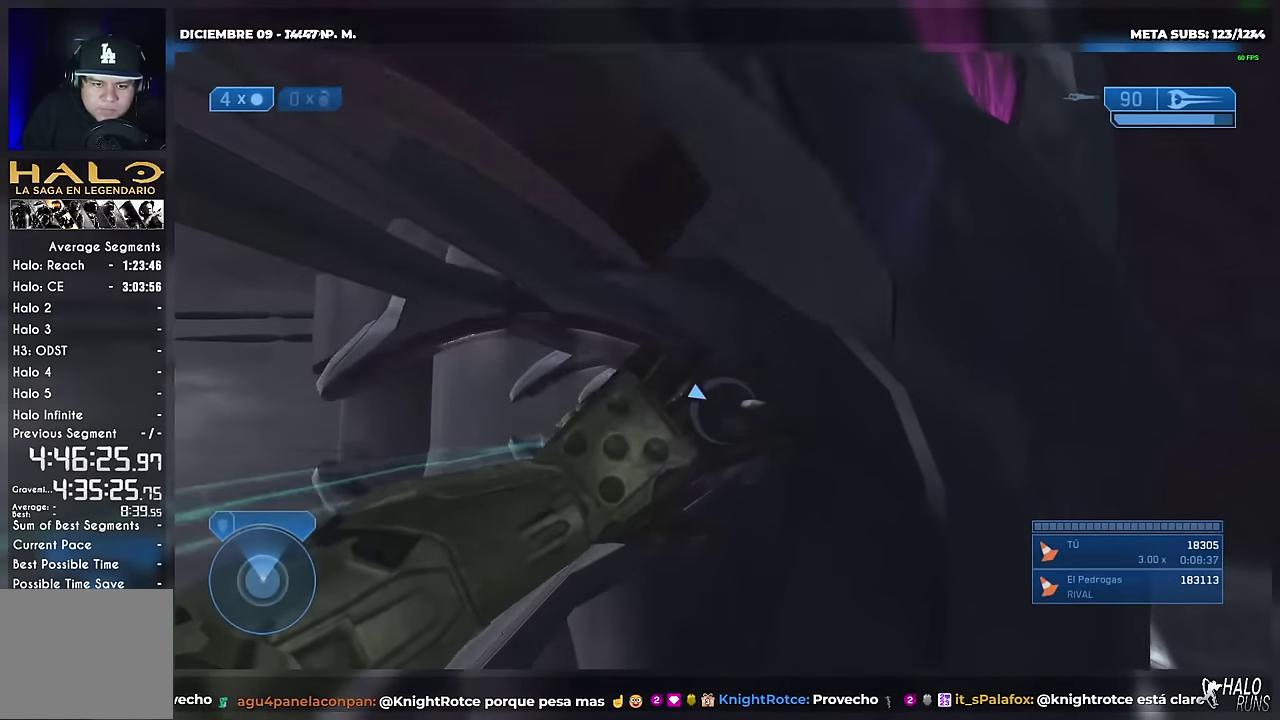
{"buttons": [], "left_stick": "center", "events": []}
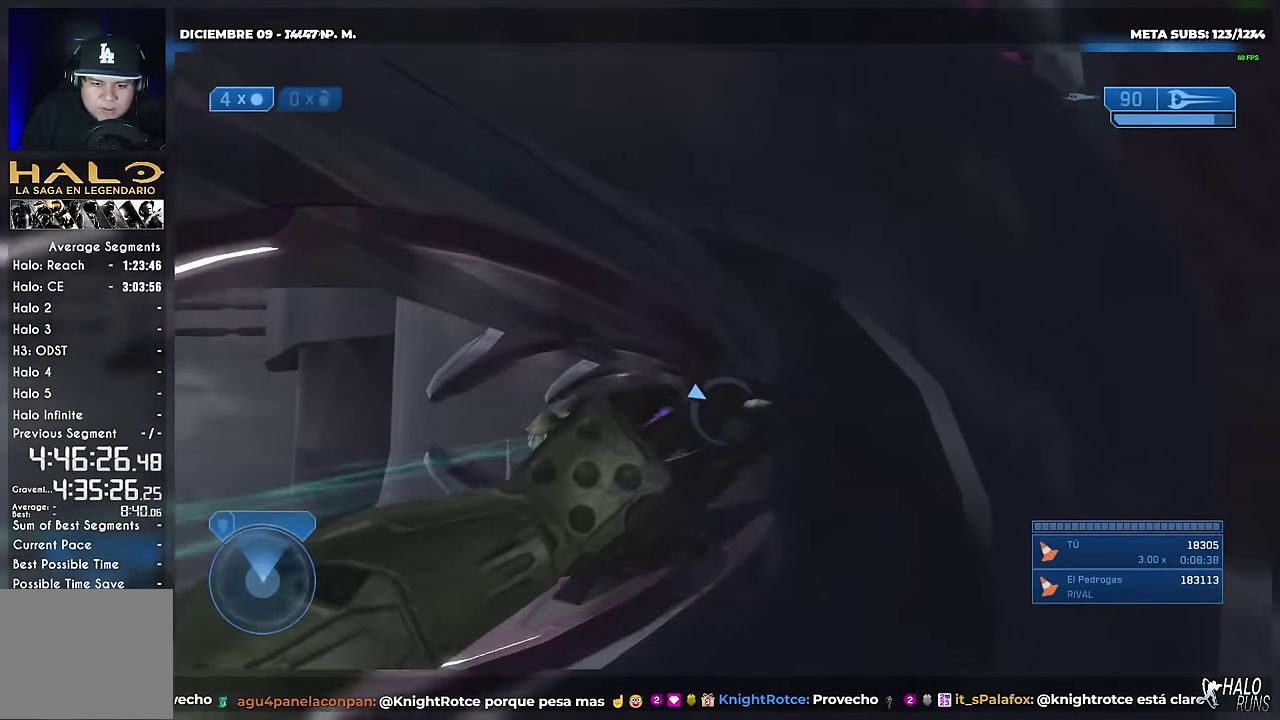
{"buttons": [], "left_stick": "center", "events": []}
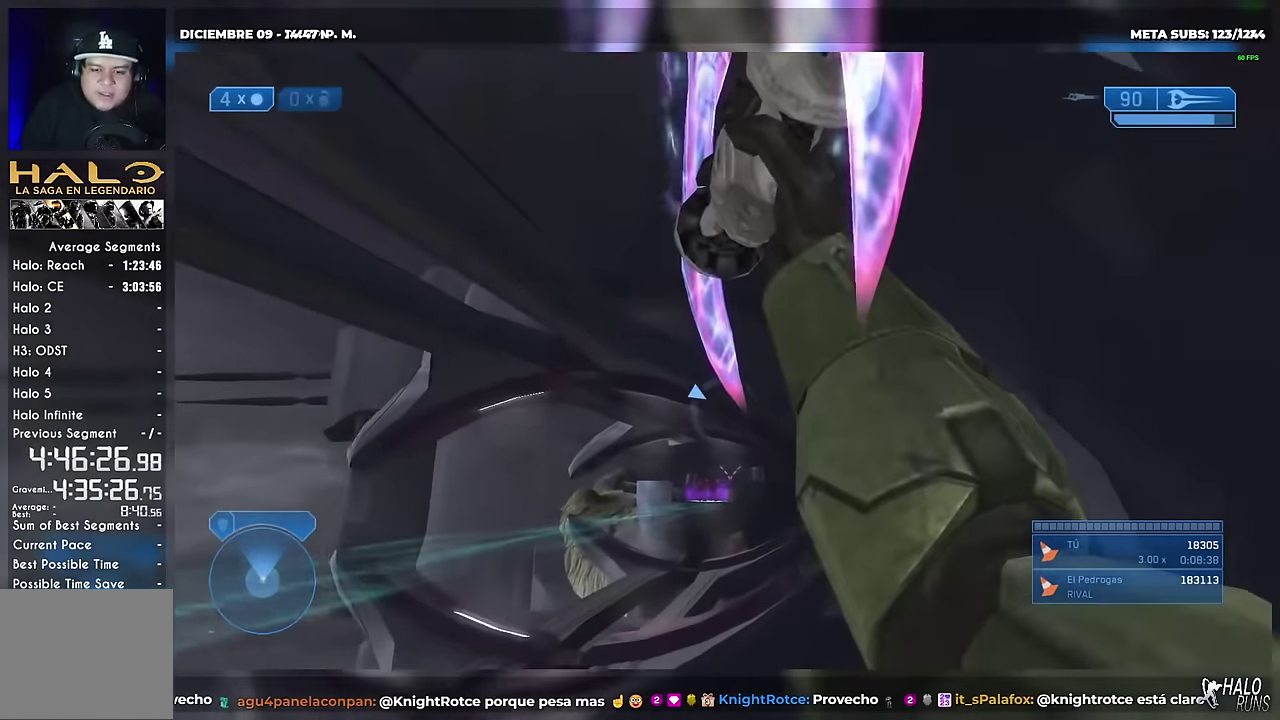
{"buttons": [], "left_stick": "center", "events": []}
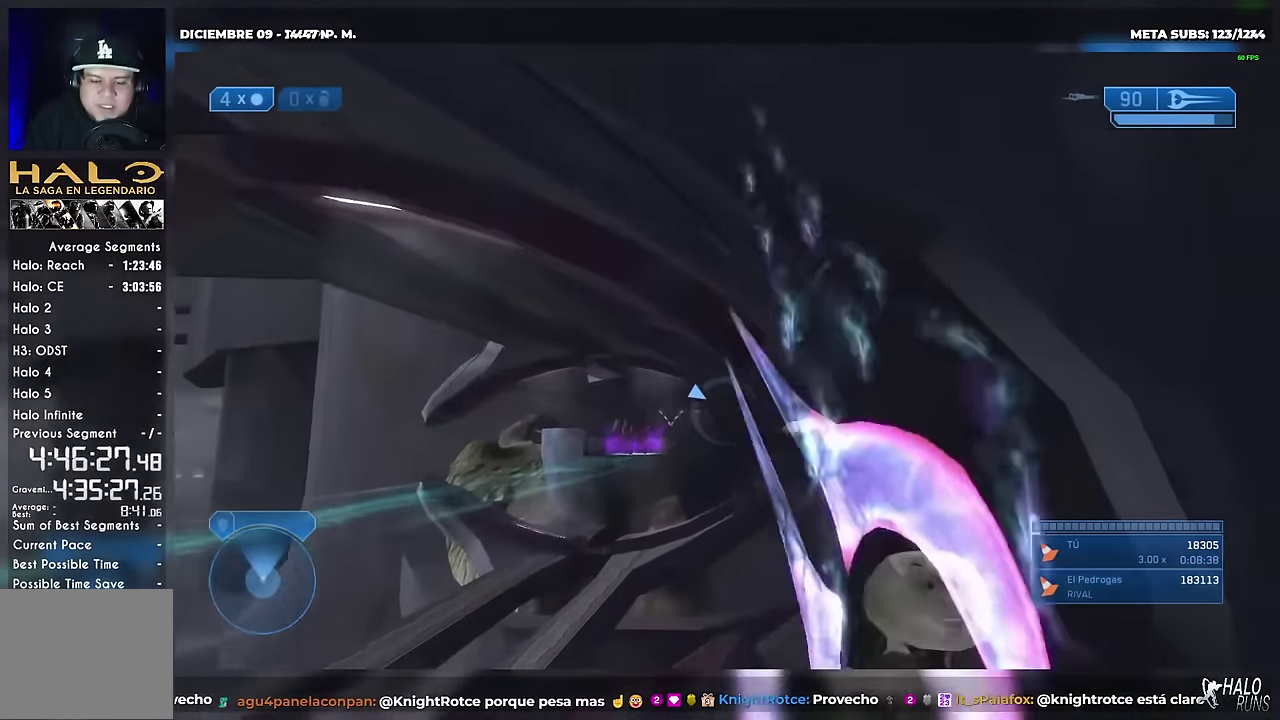
{"buttons": [], "left_stick": "center", "events": []}
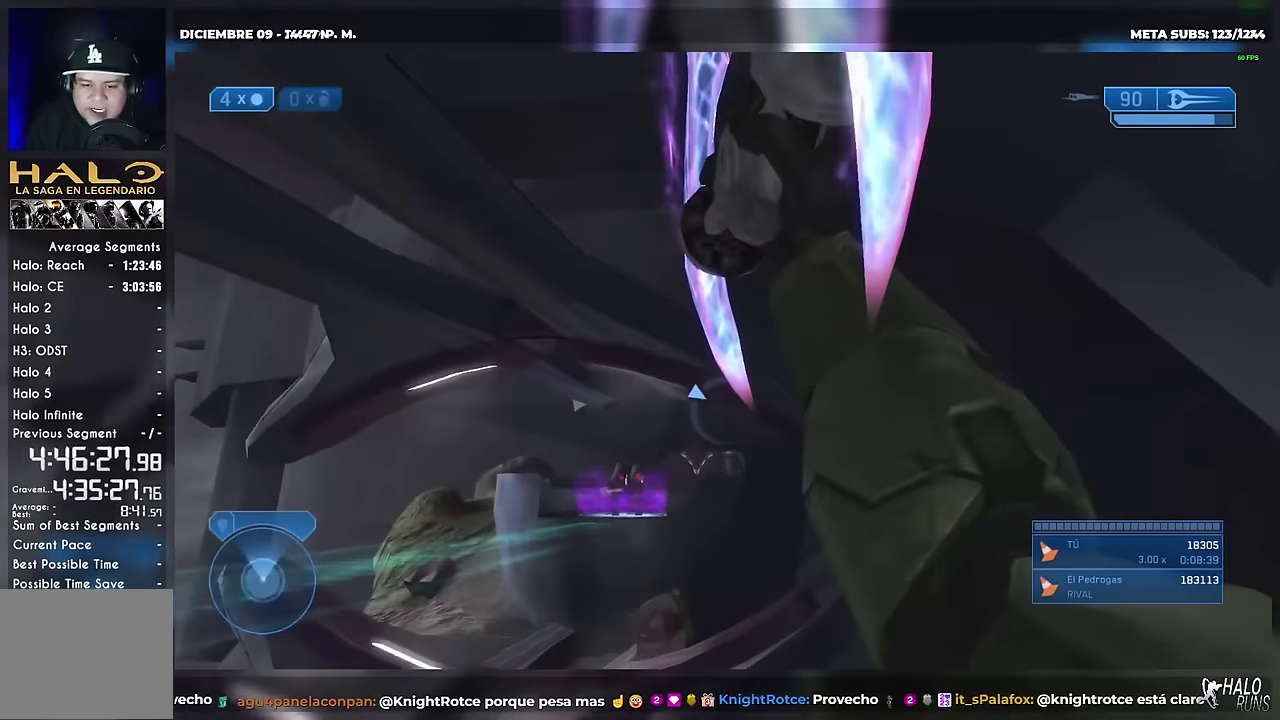
{"buttons": [], "left_stick": "center", "events": []}
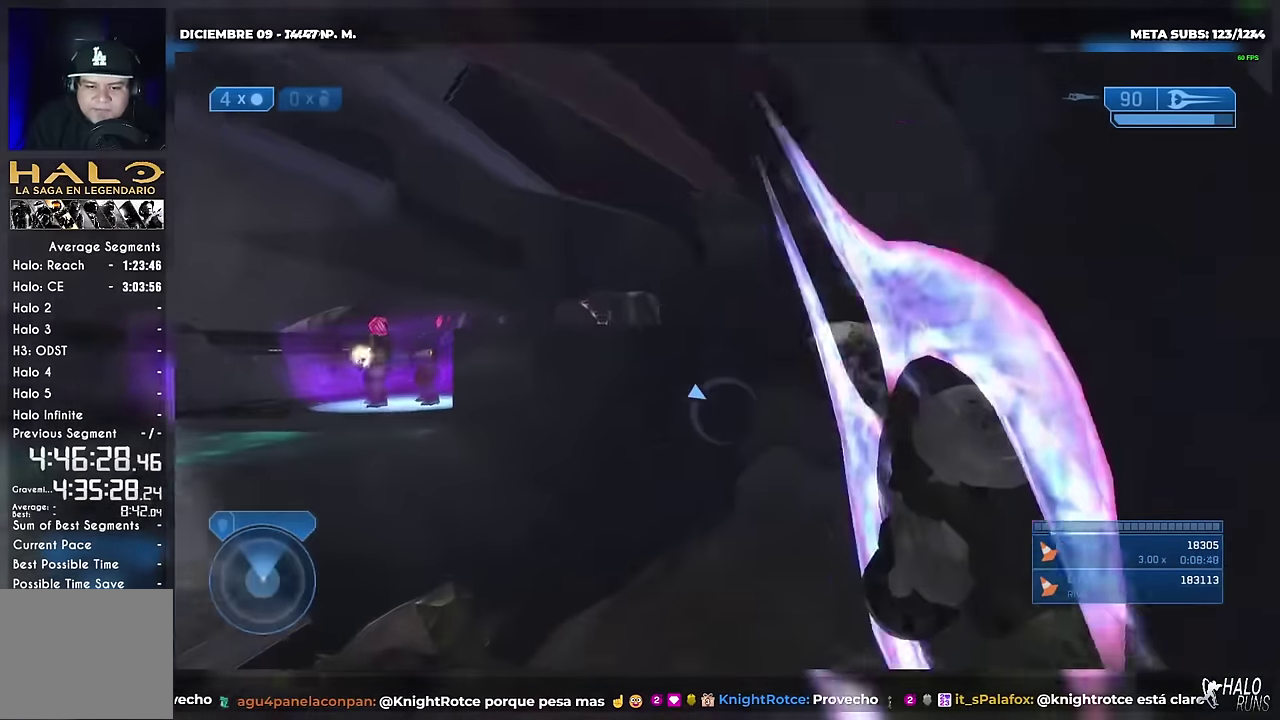
{"buttons": [], "left_stick": "up", "events": [[250, "left_stick", "up"]]}
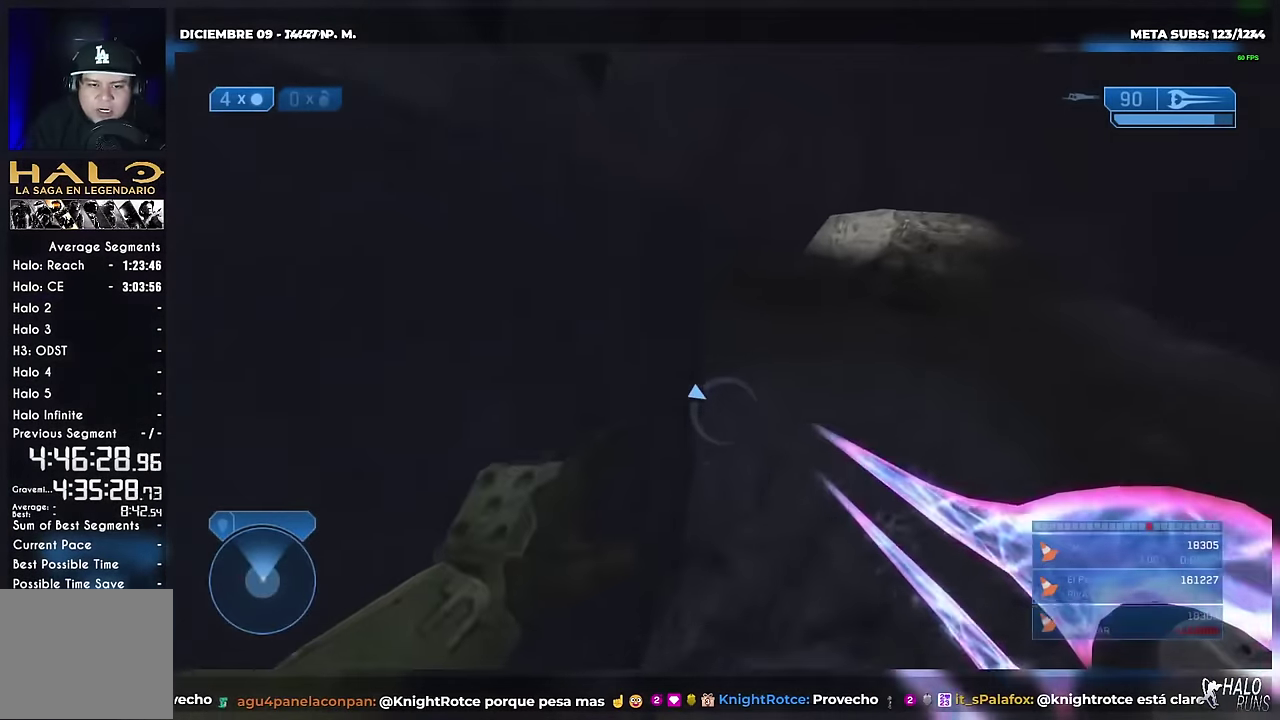
{"buttons": [], "left_stick": "up", "events": []}
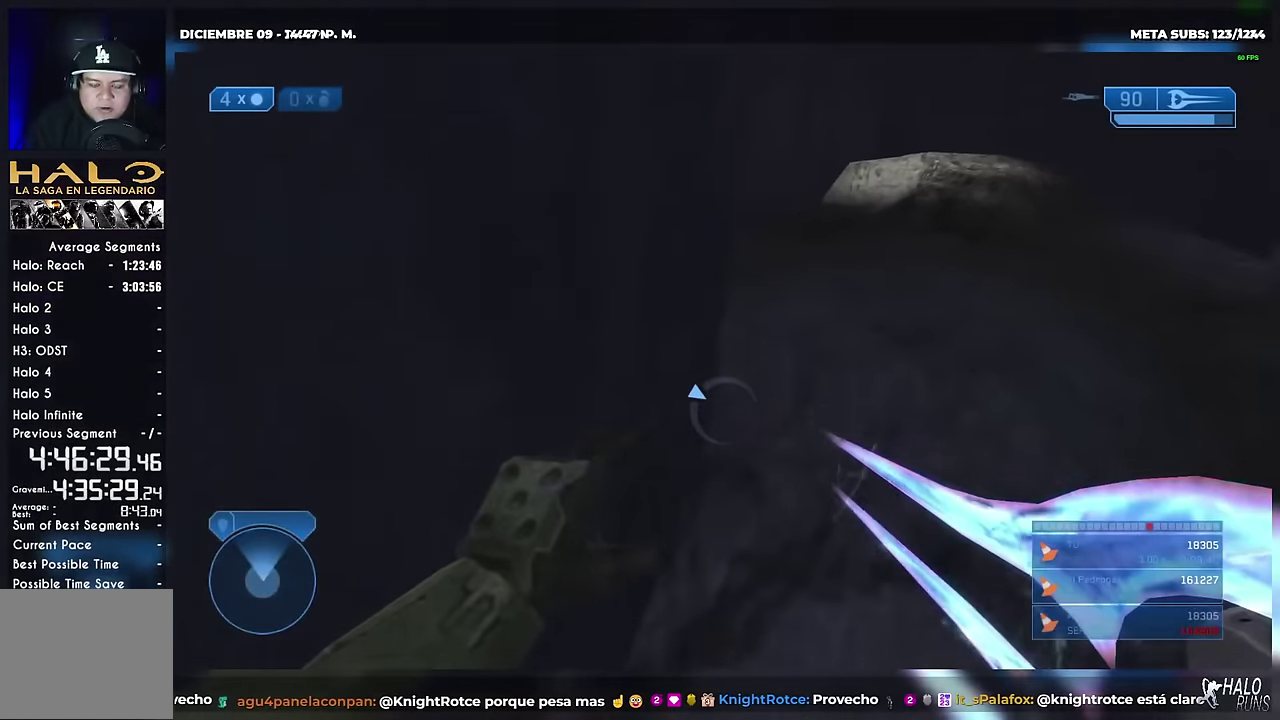
{"buttons": [], "left_stick": "up-right", "events": [[100, "left_stick", "up-right"]]}
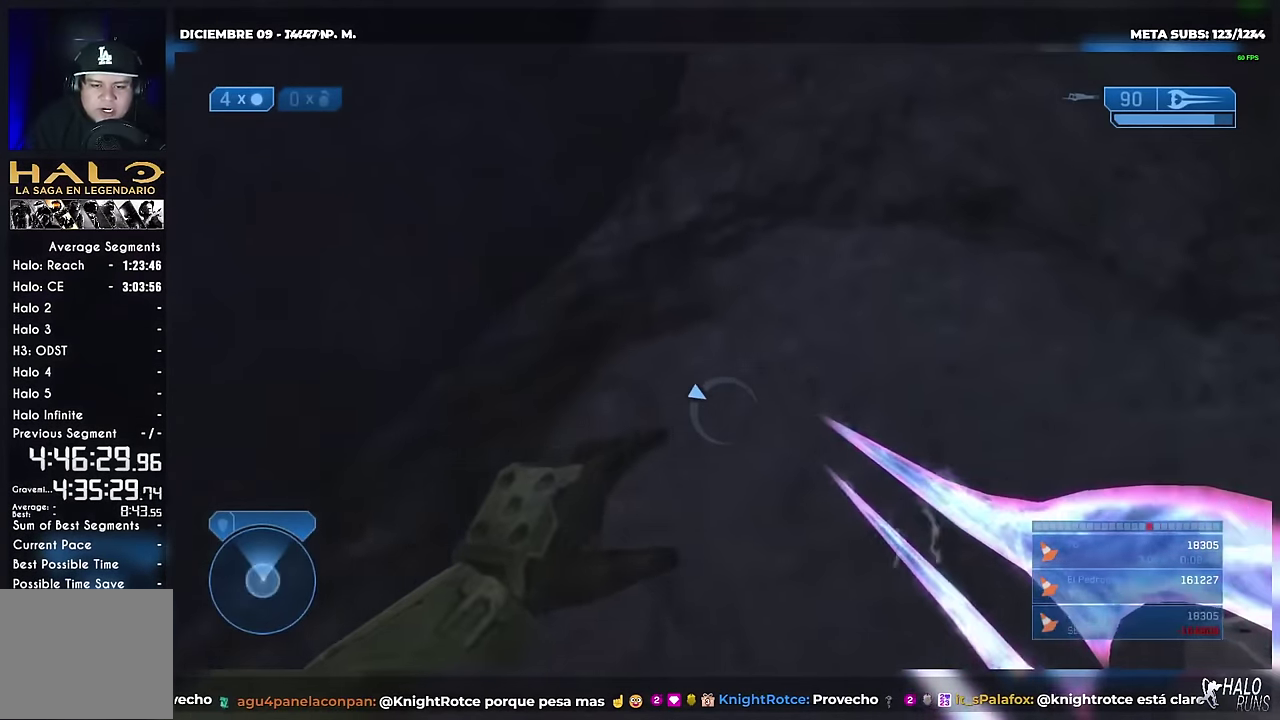
{"buttons": [], "left_stick": "up", "events": [[250, "left_stick", "up"]]}
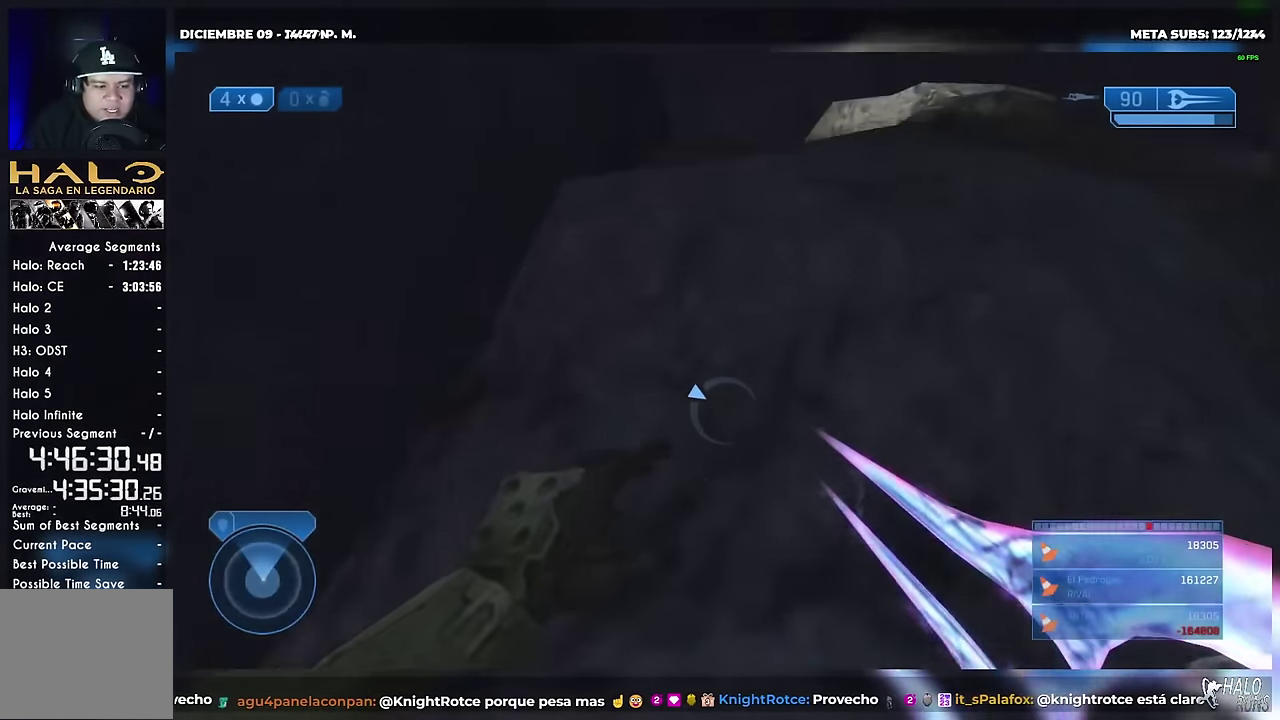
{"buttons": [], "left_stick": "up", "events": []}
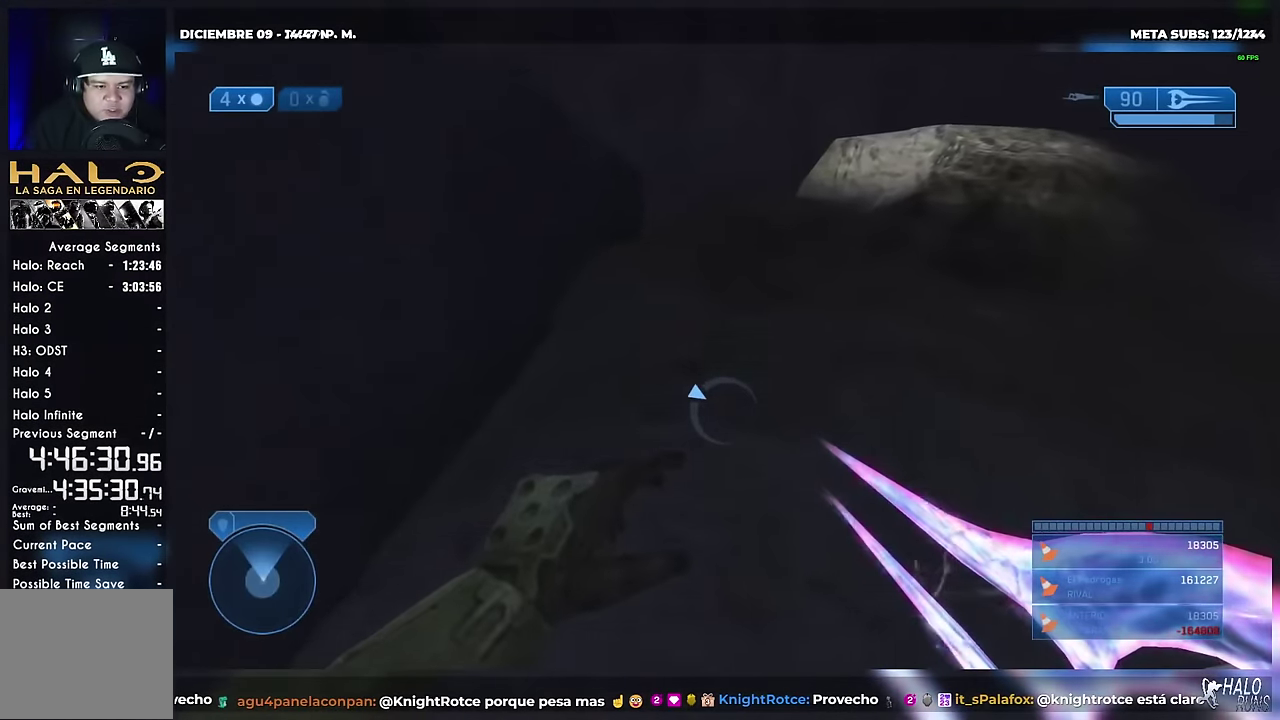
{"buttons": [], "left_stick": "up", "events": []}
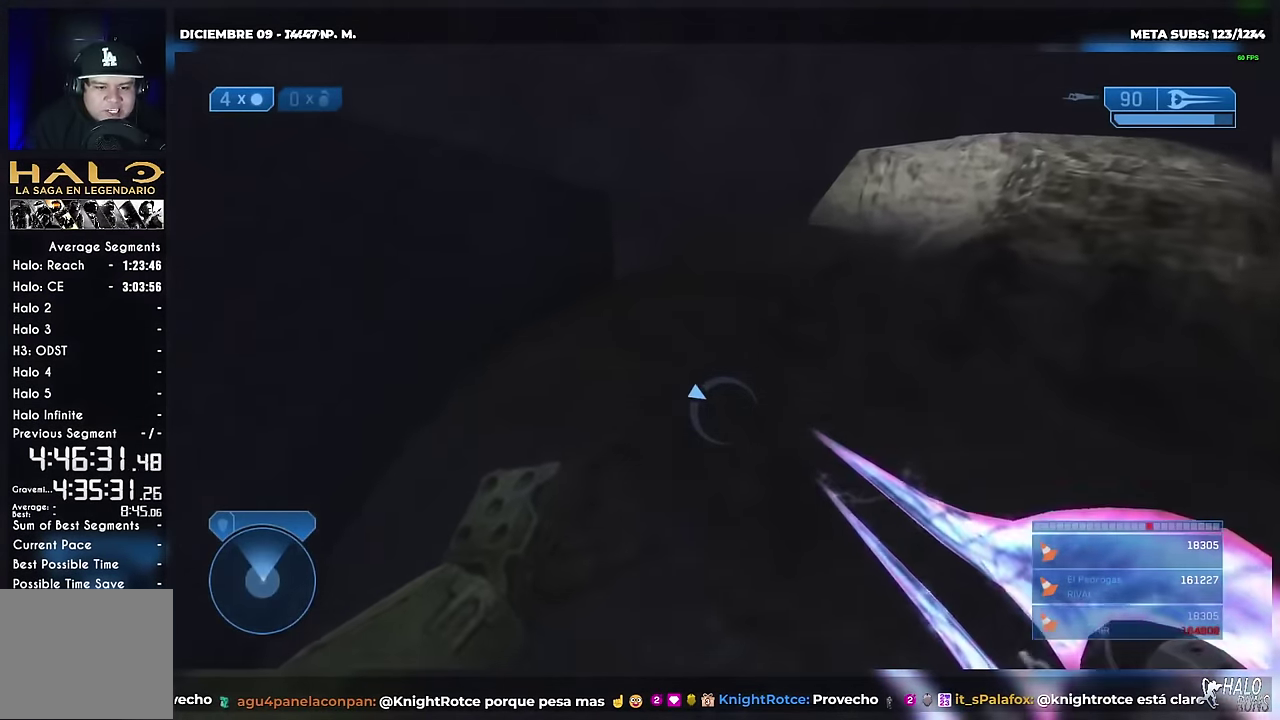
{"buttons": [], "left_stick": "up", "events": []}